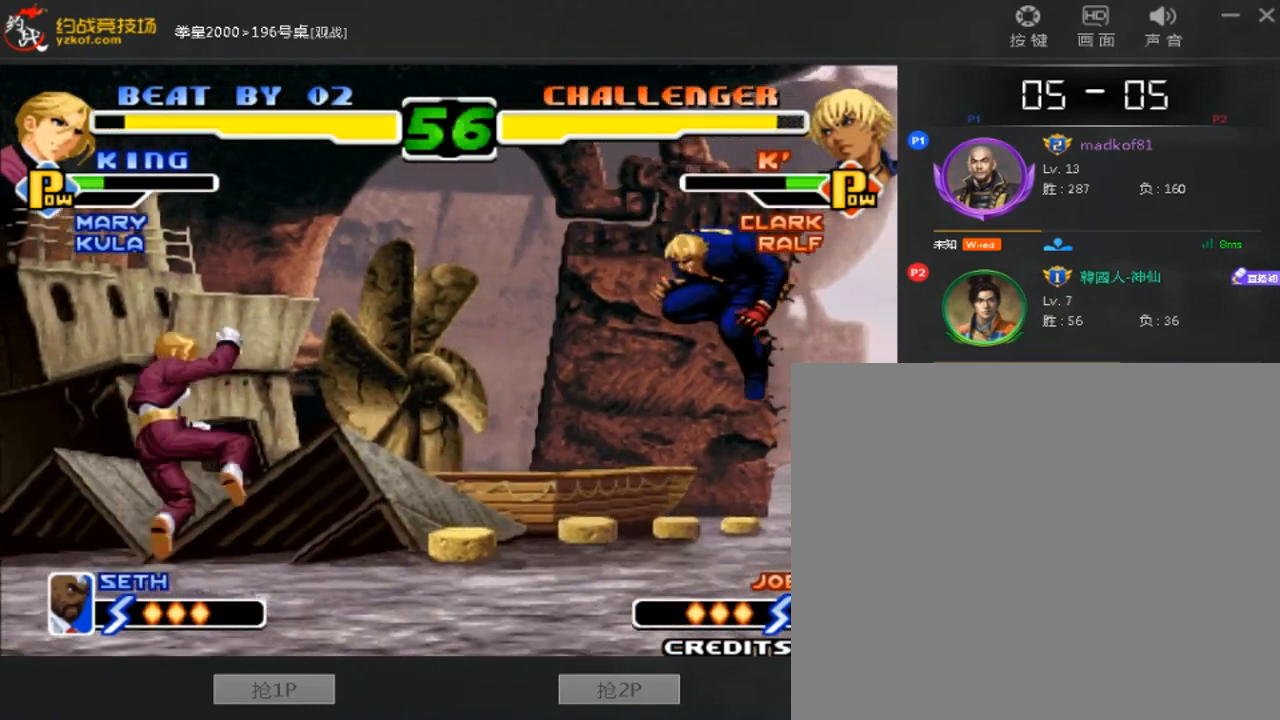
Gameplay with a controller (arcade stick); each line is a JSON object with the inputs held at the frame after it. "events" lists button and stick changes between this image and that frame as [ms after this image, input, new state], when the widget could be followed in between. Not read: L3 R3.
{"buttons": [], "left_stick": "center", "events": [[80, "C", "down"], [80, "left_stick", "left"], [200, "C", "up"], [280, "B", "down"], [400, "B", "up"], [520, "left_stick", "center"]]}
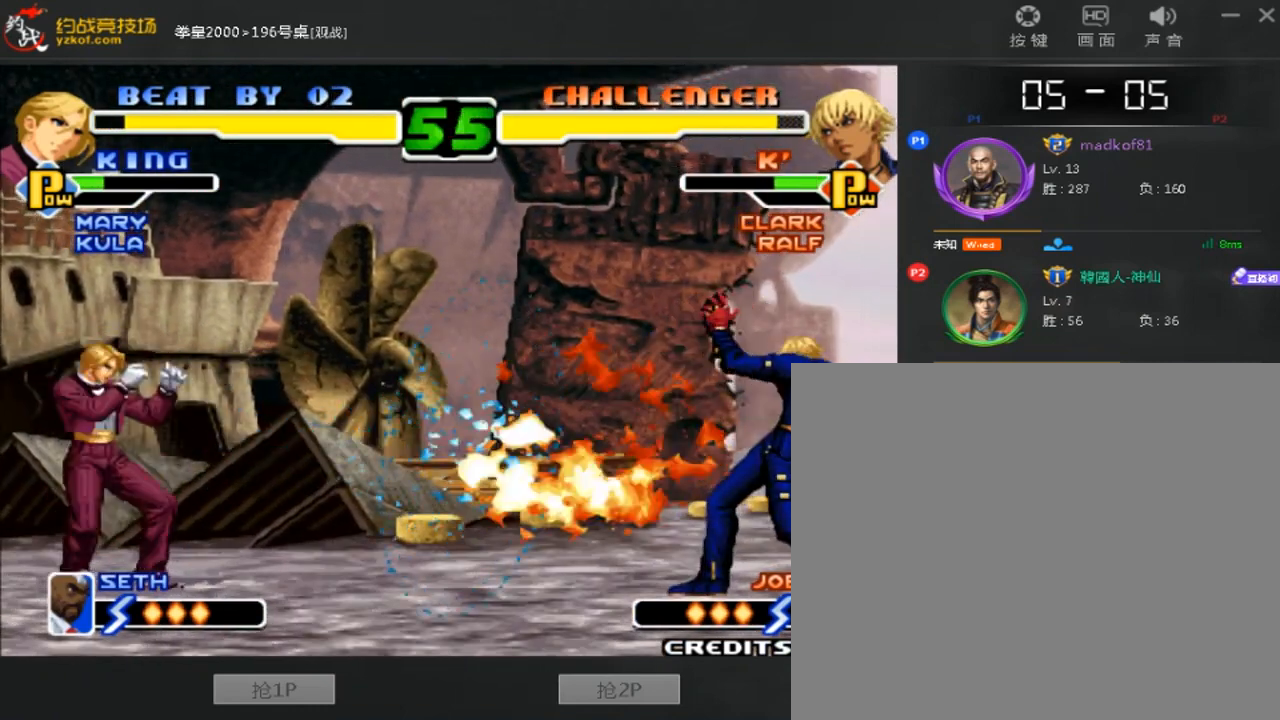
{"buttons": [], "left_stick": "down-left", "events": [[120, "A", "down"], [120, "B", "down"], [440, "A", "up"], [440, "left_stick", "down-left"], [480, "B", "up"]]}
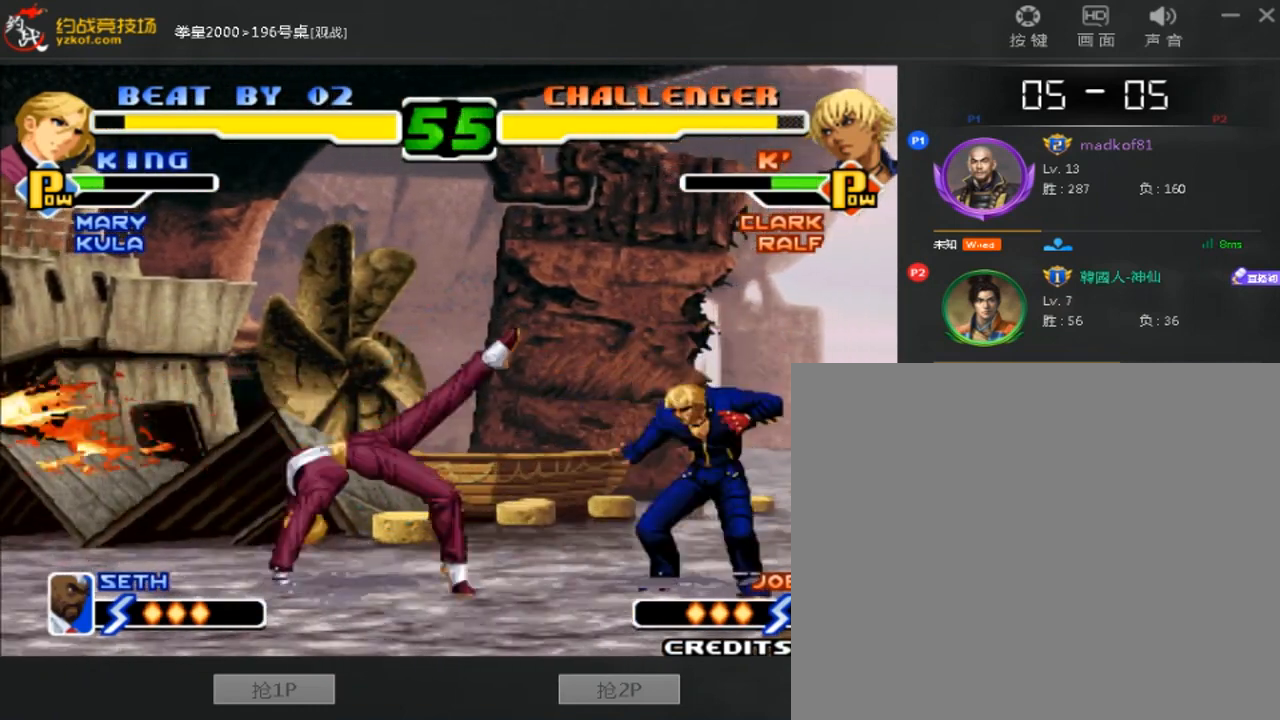
{"buttons": [], "left_stick": "center"}
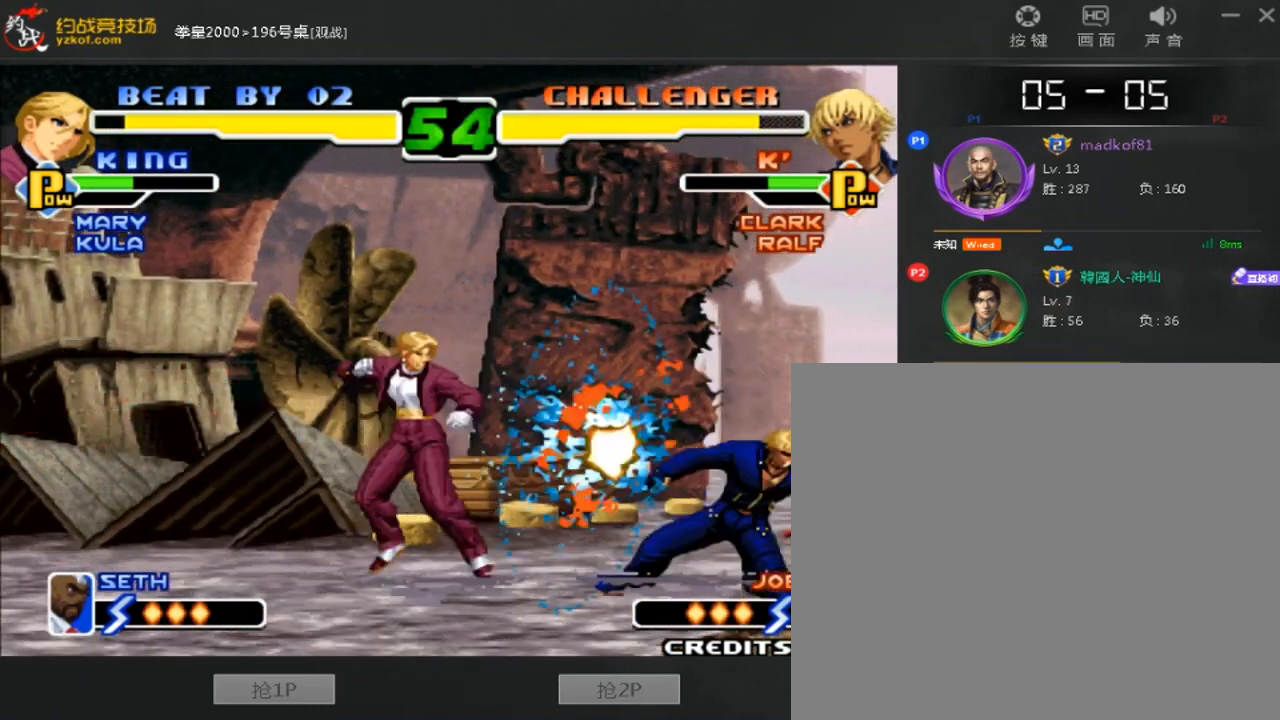
{"buttons": [], "left_stick": "down-left", "events": [[240, "left_stick", "down-left"]]}
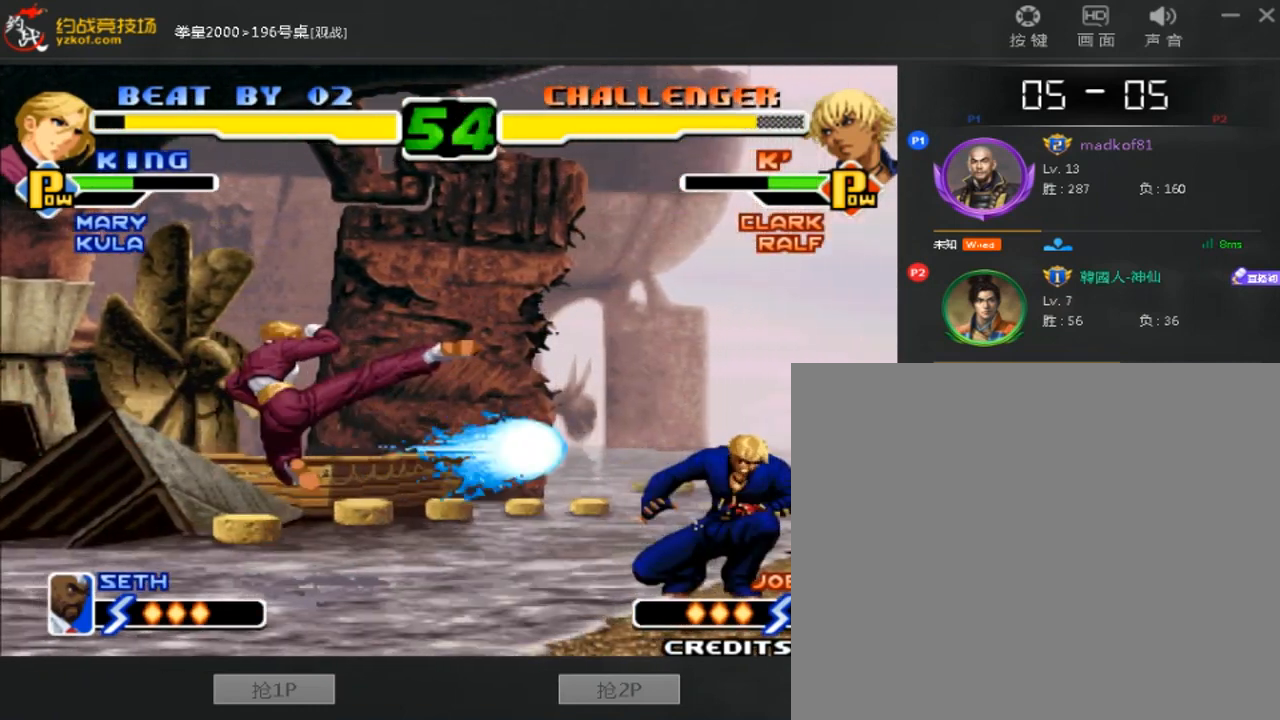
{"buttons": [], "left_stick": "down-left", "events": []}
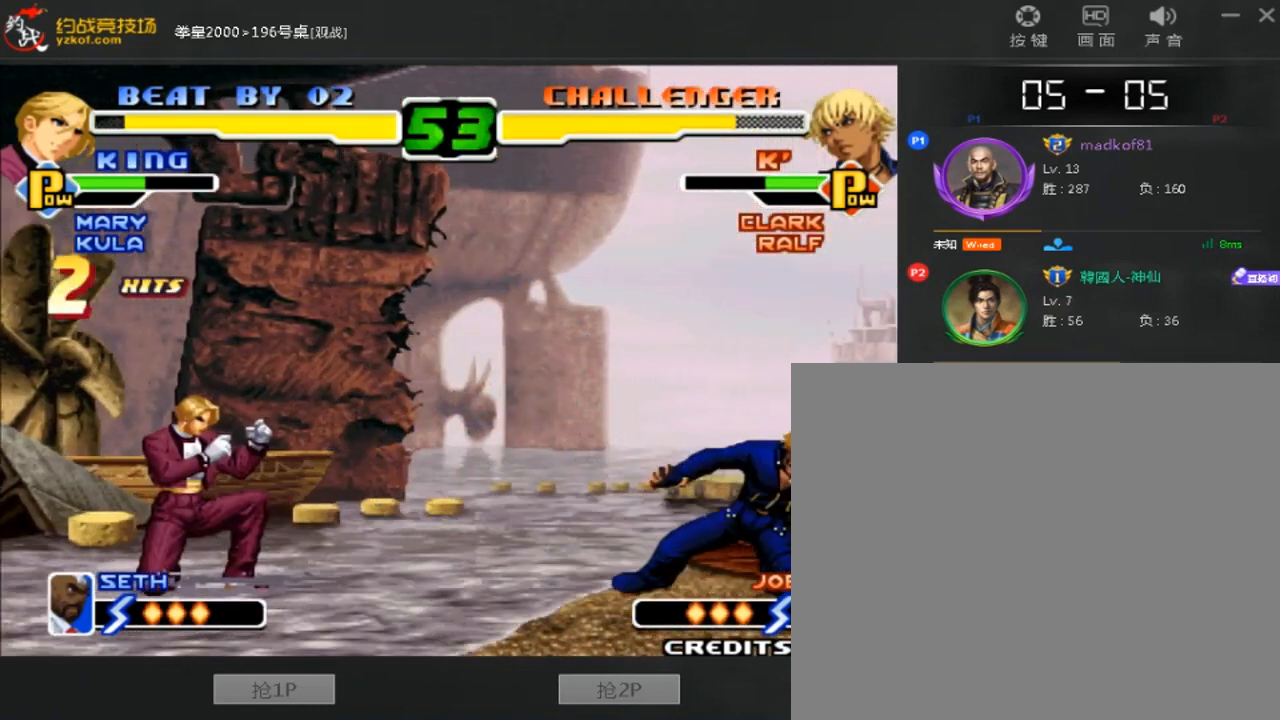
{"buttons": [], "left_stick": "left", "events": [[240, "left_stick", "left"]]}
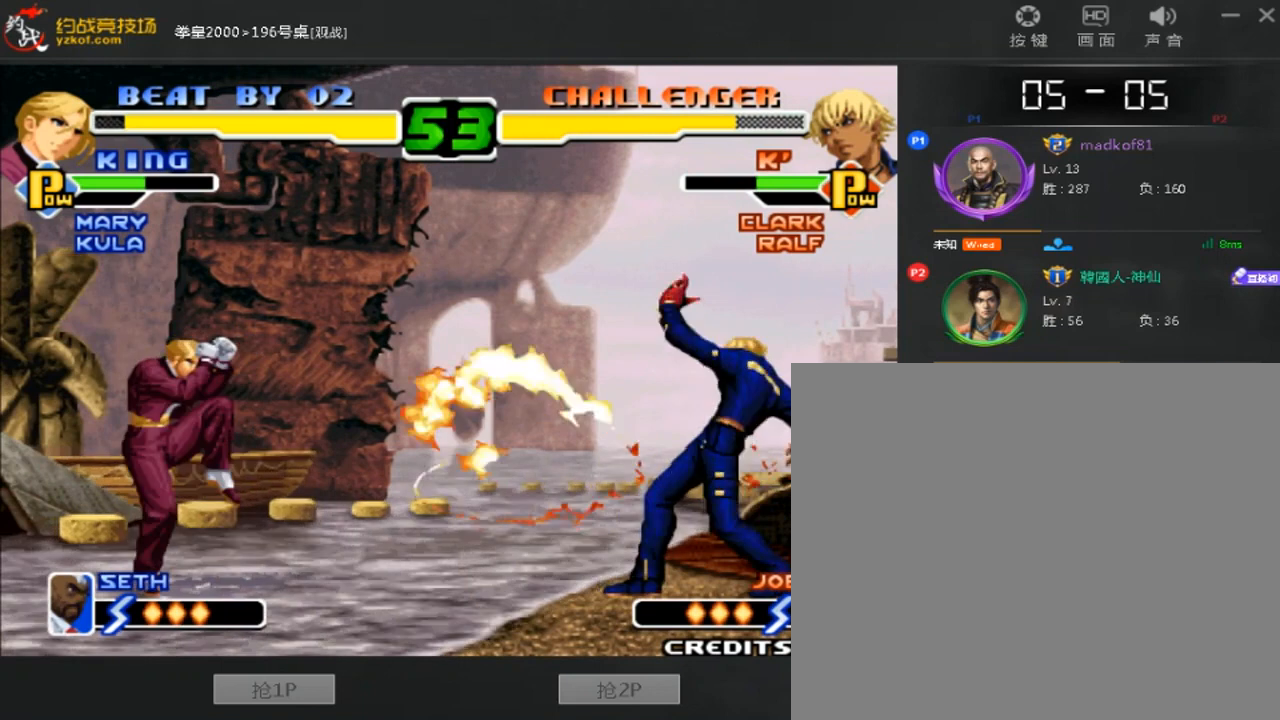
{"buttons": [], "left_stick": "left", "events": []}
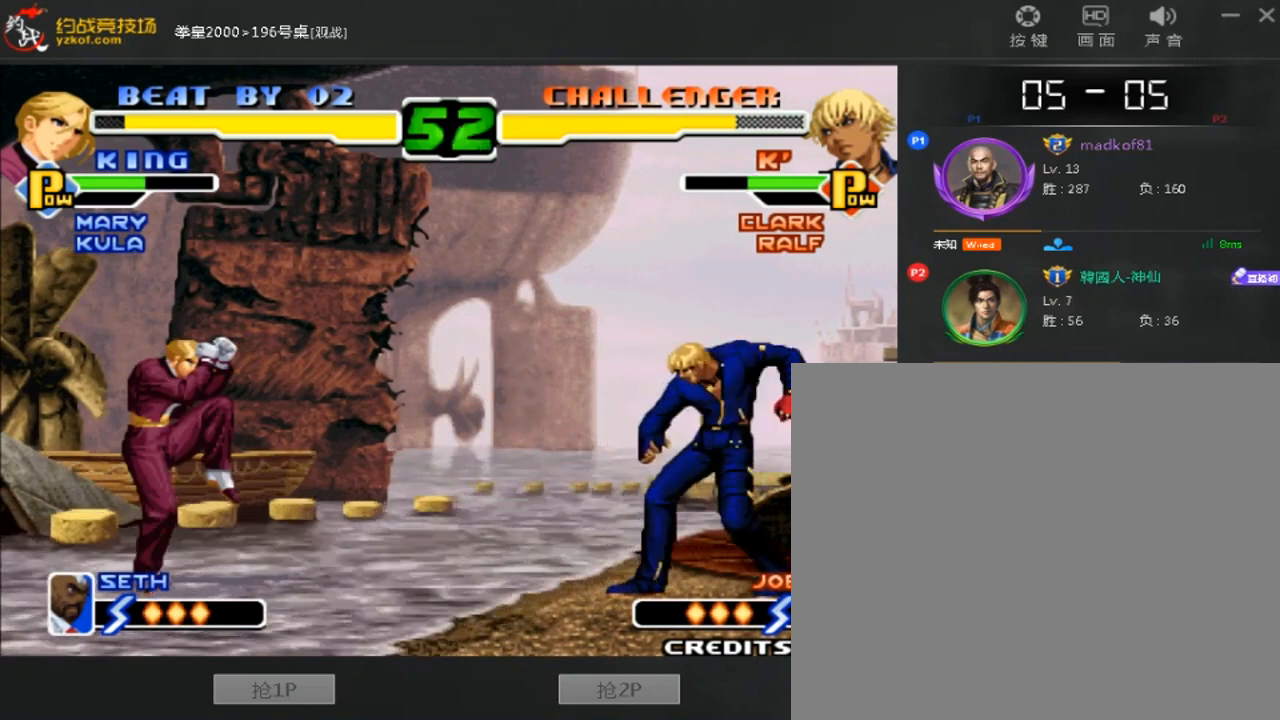
{"buttons": ["A", "B"], "left_stick": "center", "events": [[280, "A", "down"], [280, "B", "down"], [280, "left_stick", "center"]]}
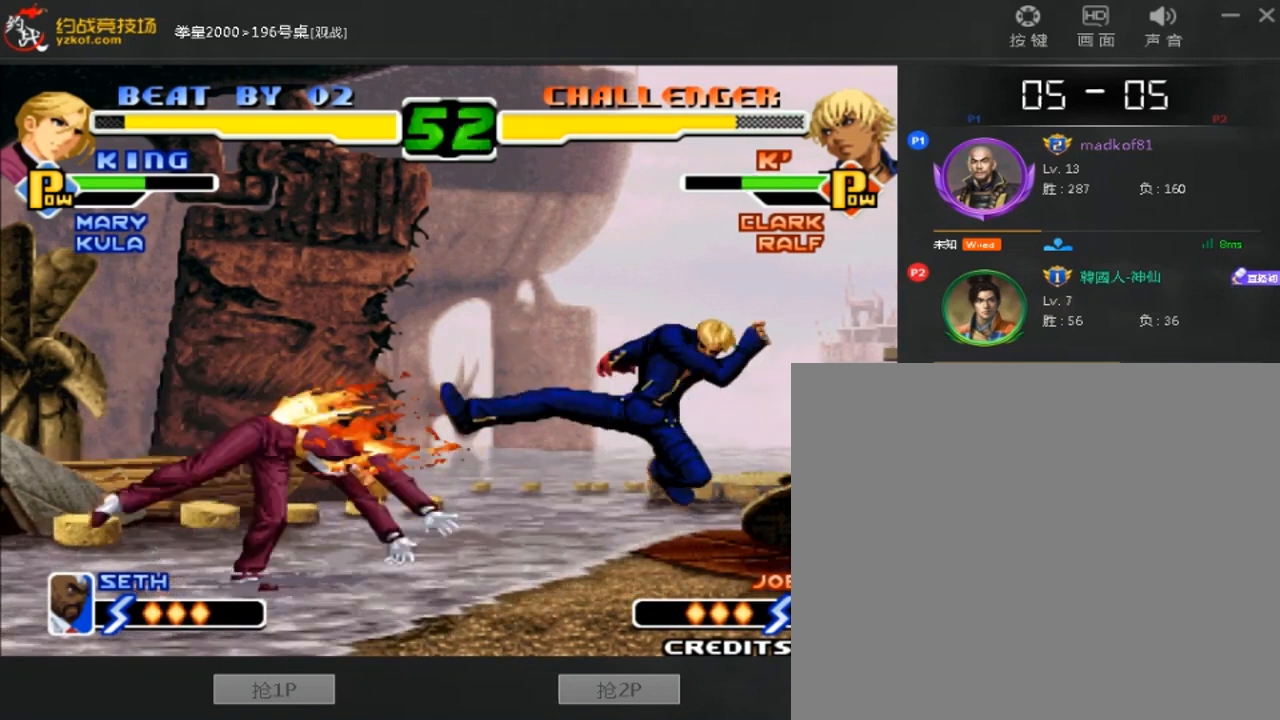
{"buttons": ["D"], "left_stick": "center", "events": [[160, "left_stick", "left"], [200, "A", "up"], [240, "B", "up"], [240, "left_stick", "down-right"], [320, "D", "down"], [360, "left_stick", "center"]]}
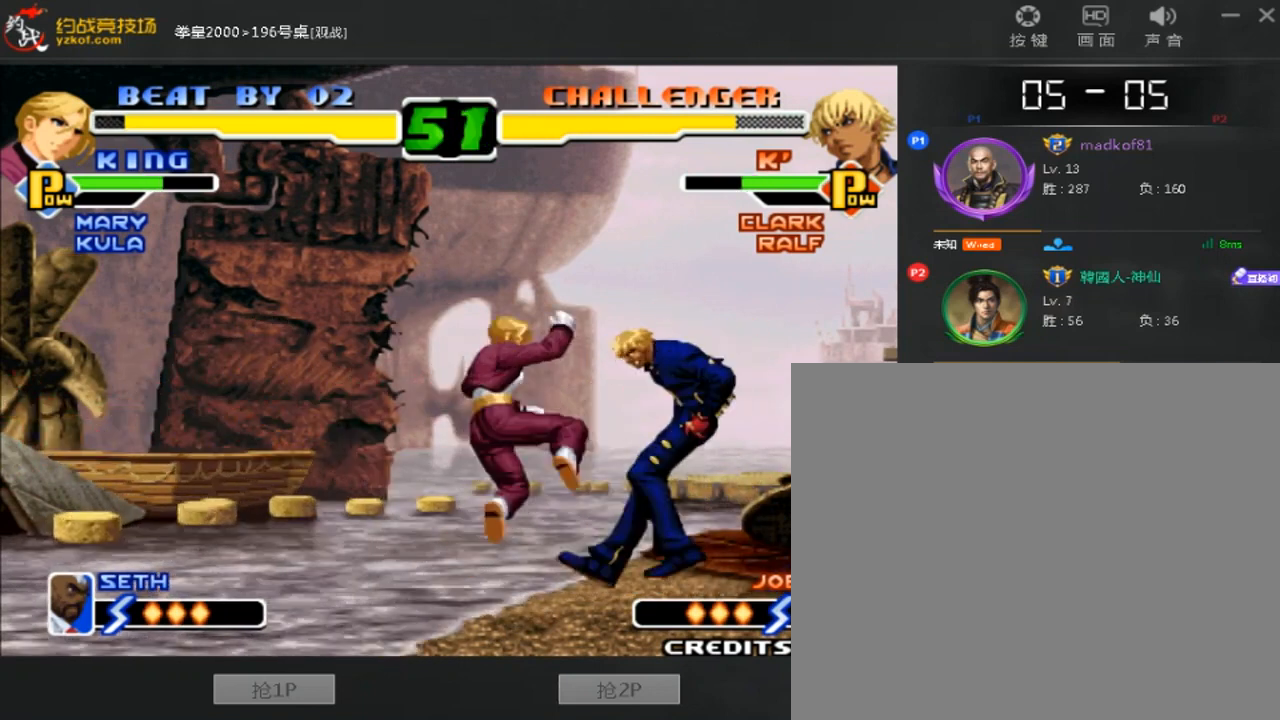
{"buttons": [], "left_stick": "down-left", "events": [[160, "left_stick", "down-left"], [360, "D", "up"]]}
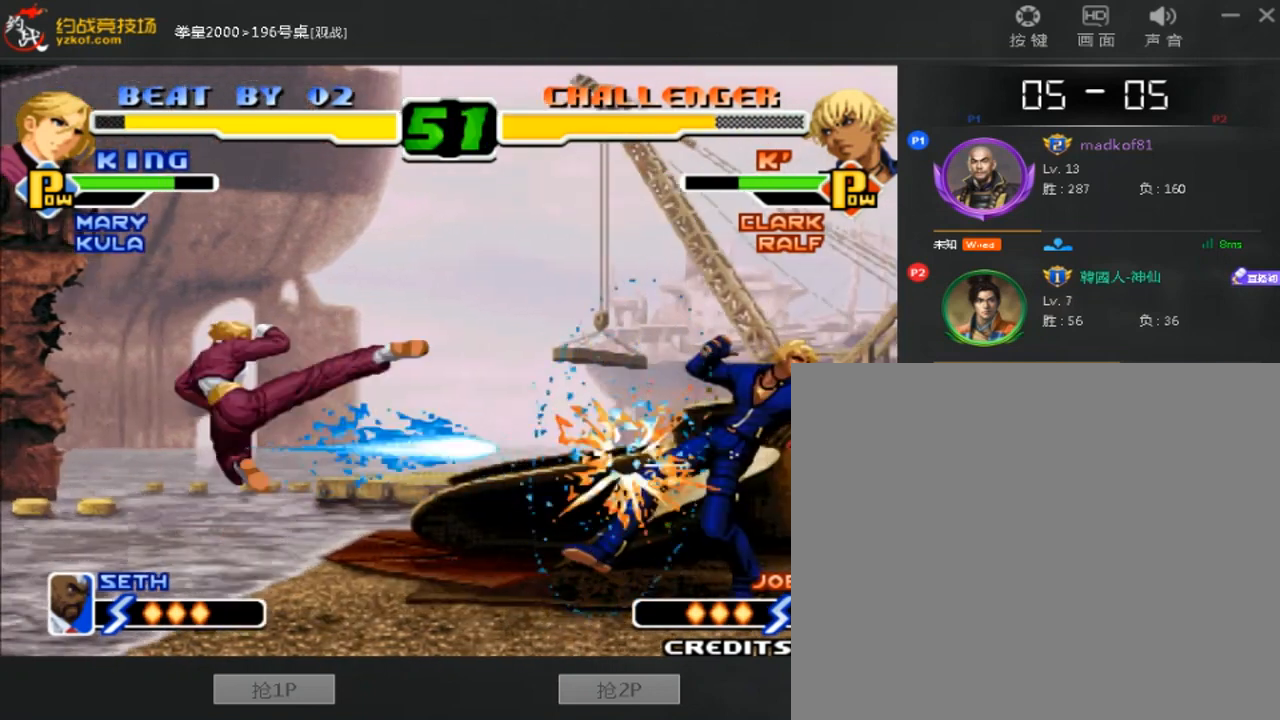
{"buttons": [], "left_stick": "center", "events": [[240, "left_stick", "center"]]}
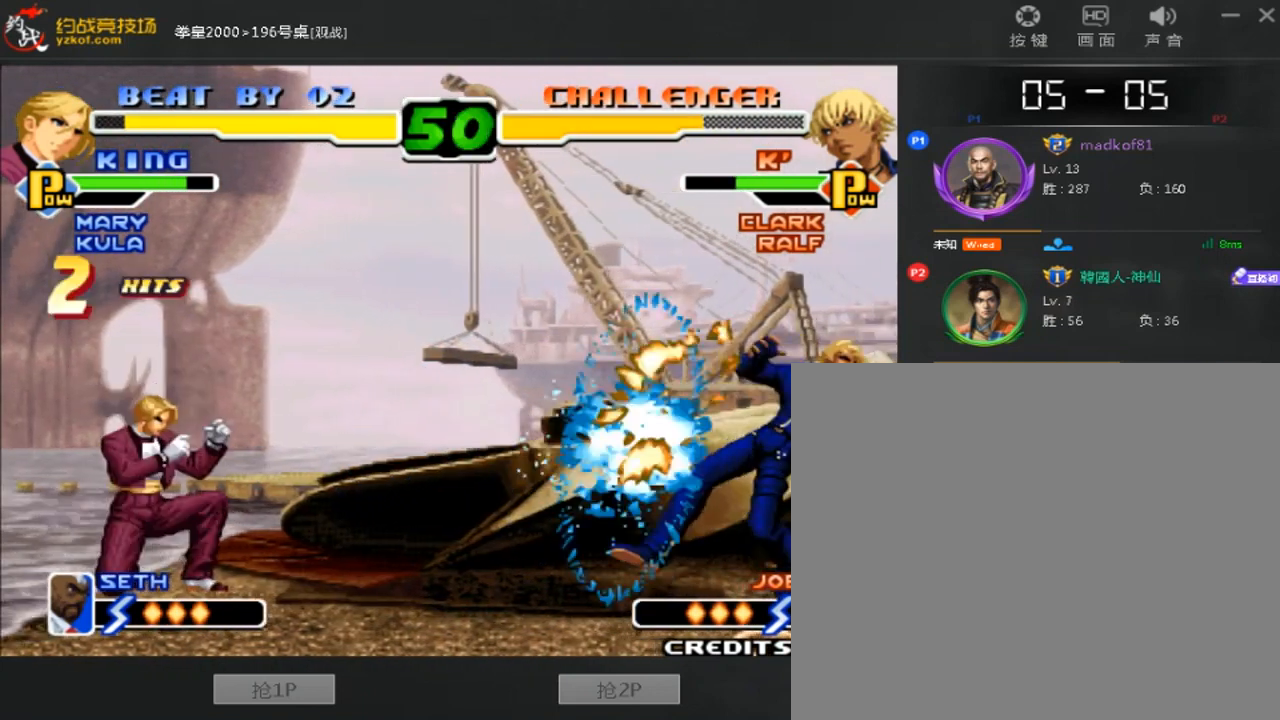
{"buttons": ["B"], "left_stick": "right", "events": [[360, "left_stick", "down"], [480, "B", "down"], [480, "left_stick", "right"]]}
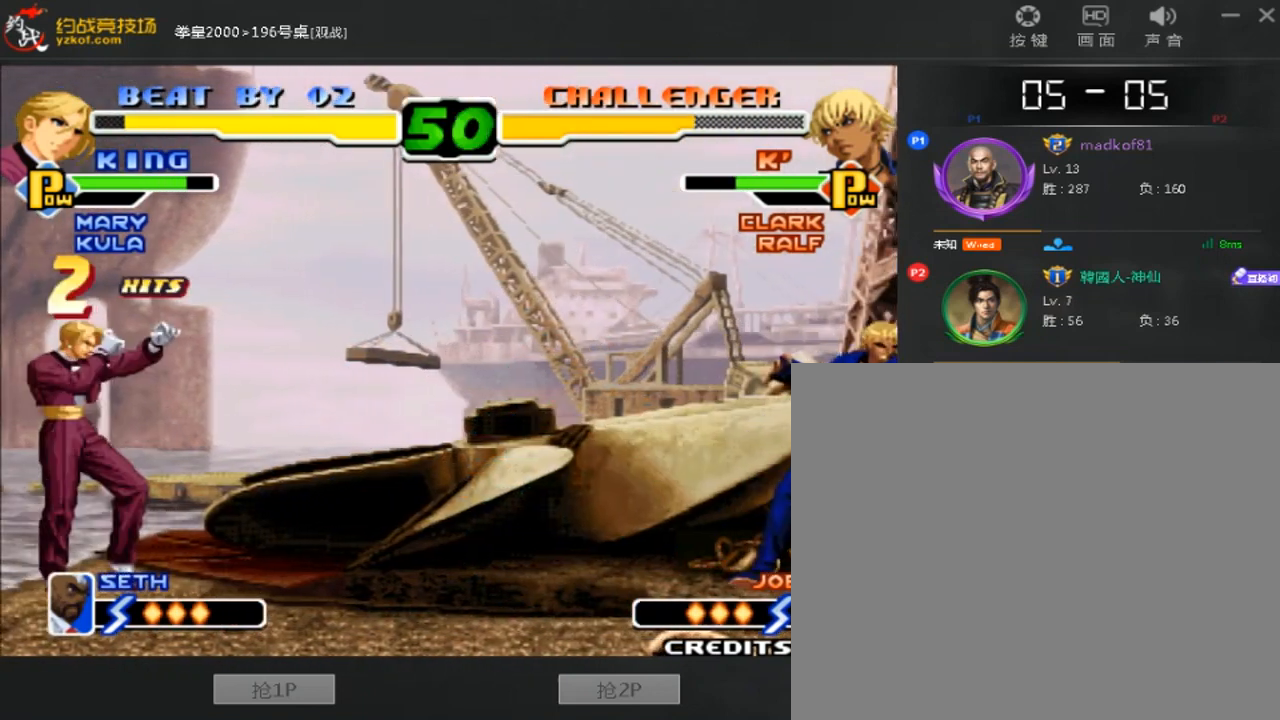
{"buttons": [], "left_stick": "left", "events": [[80, "left_stick", "center"], [200, "left_stick", "left"], [480, "B", "up"]]}
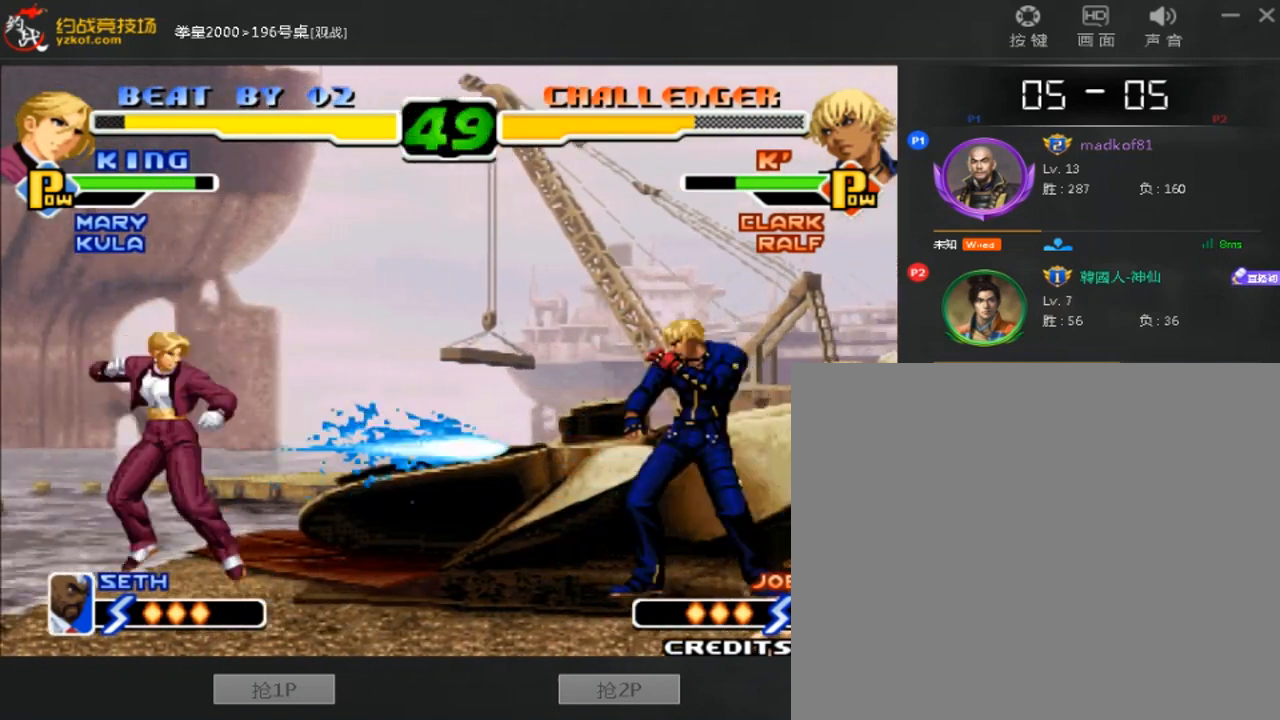
{"buttons": [], "left_stick": "left", "events": []}
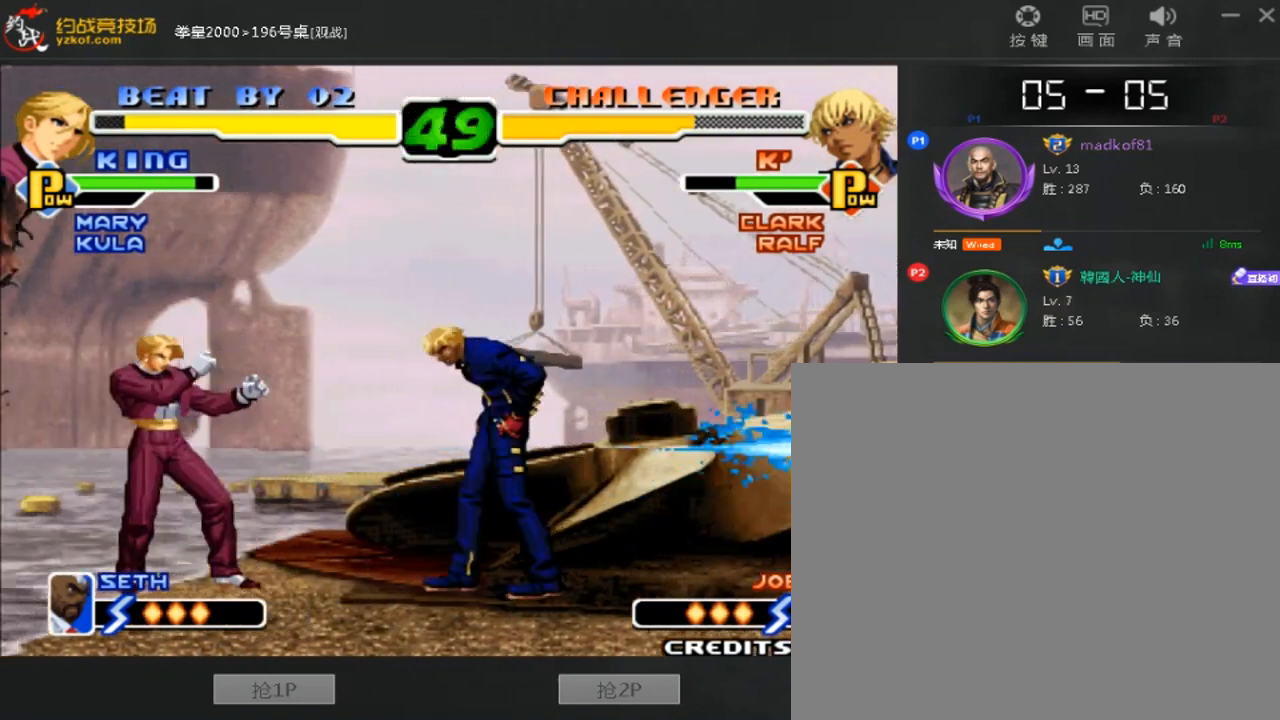
{"buttons": [], "left_stick": "center", "events": [[400, "left_stick", "right"], [520, "left_stick", "center"]]}
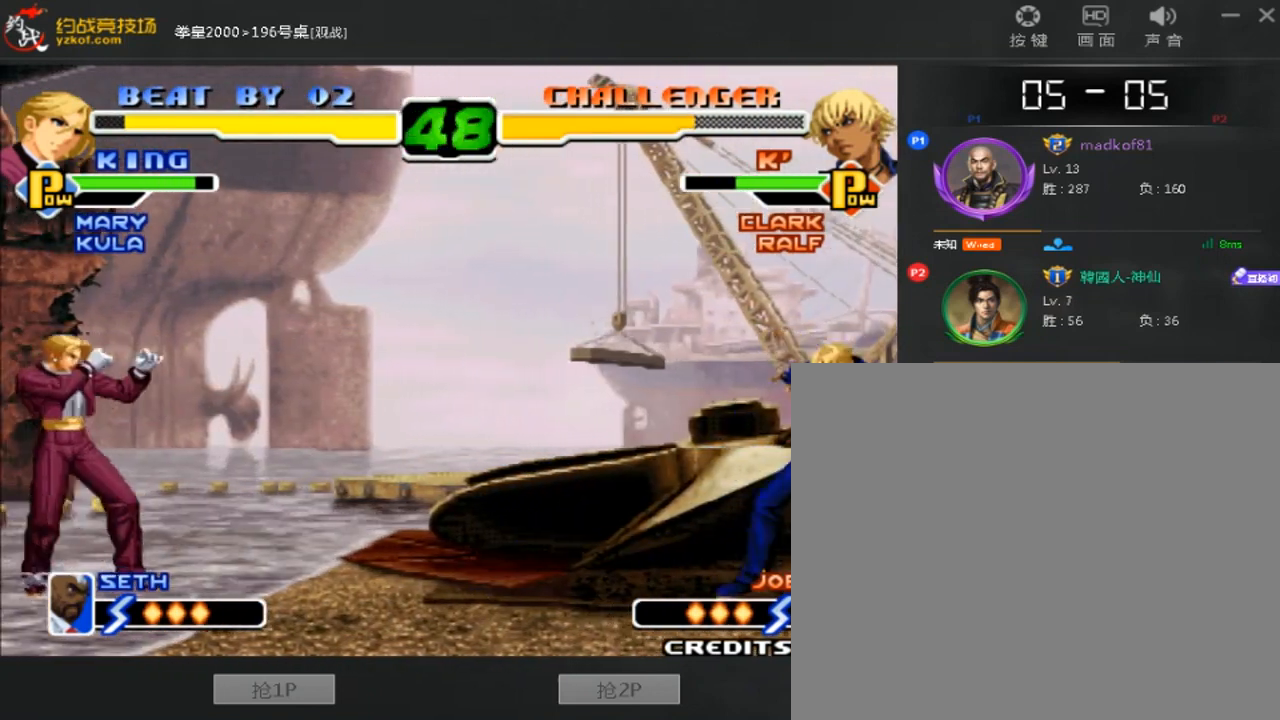
{"buttons": ["D"], "left_stick": "down-right", "events": [[80, "left_stick", "right"], [320, "D", "down"], [320, "left_stick", "down-right"]]}
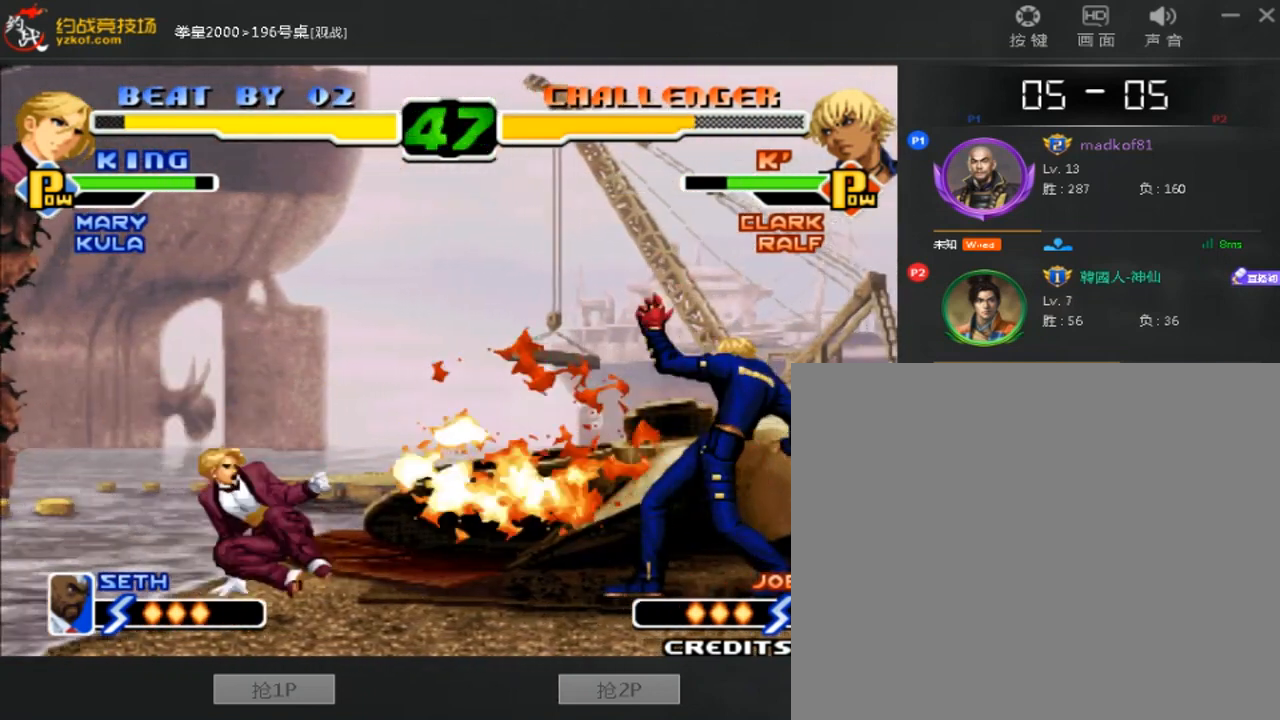
{"buttons": [], "left_stick": "down-left", "events": [[80, "left_stick", "down-left"], [480, "D", "up"]]}
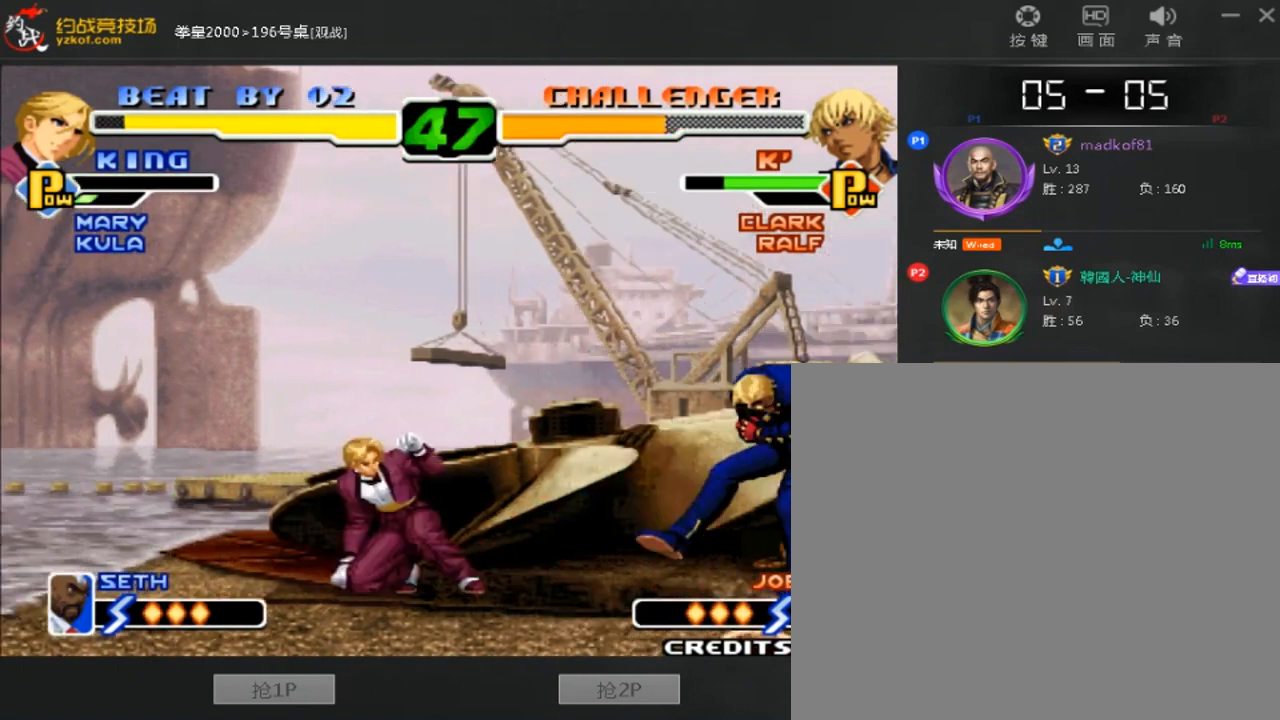
{"buttons": [], "left_stick": "down-left", "events": [[80, "left_stick", "center"], [120, "D", "down"], [240, "left_stick", "left"], [320, "D", "up"], [320, "left_stick", "down-left"]]}
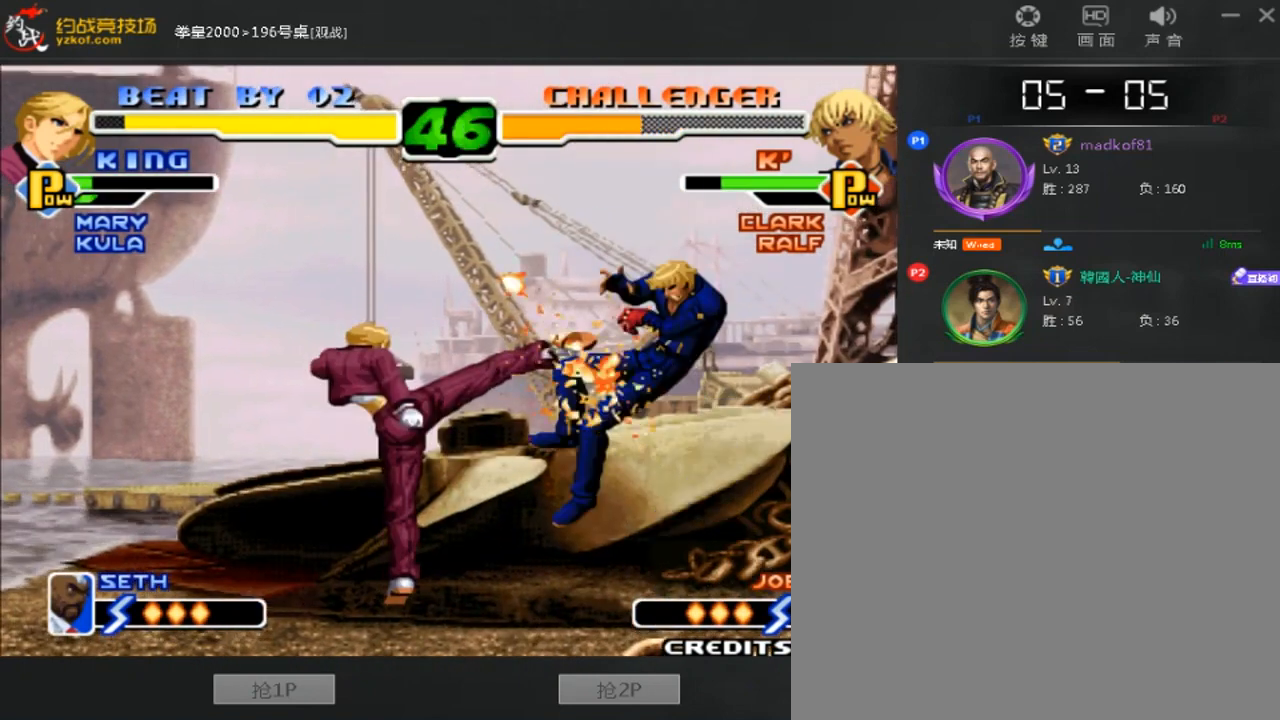
{"buttons": [], "left_stick": "center", "events": [[280, "left_stick", "center"], [400, "left_stick", "right"], [480, "left_stick", "center"]]}
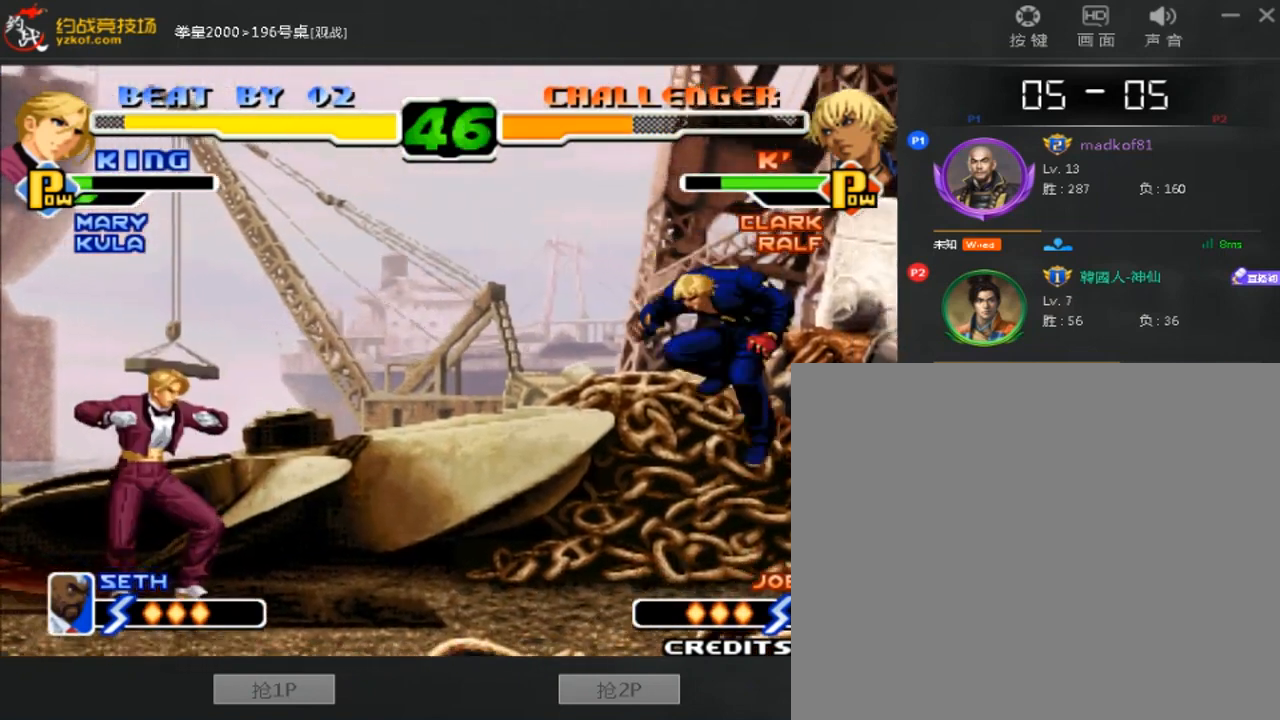
{"buttons": [], "left_stick": "down-left", "events": [[200, "C", "down"], [200, "D", "down"], [280, "D", "up"], [360, "left_stick", "down-left"], [400, "C", "up"]]}
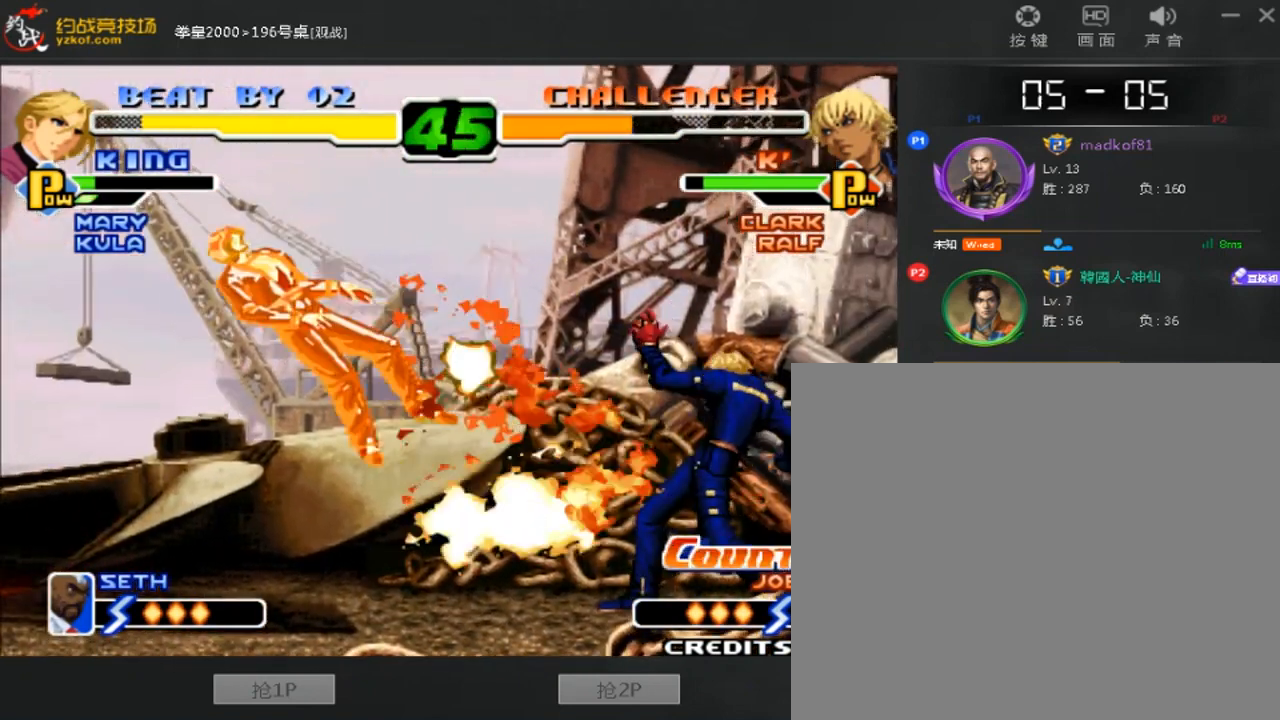
{"buttons": [], "left_stick": "down-left", "events": []}
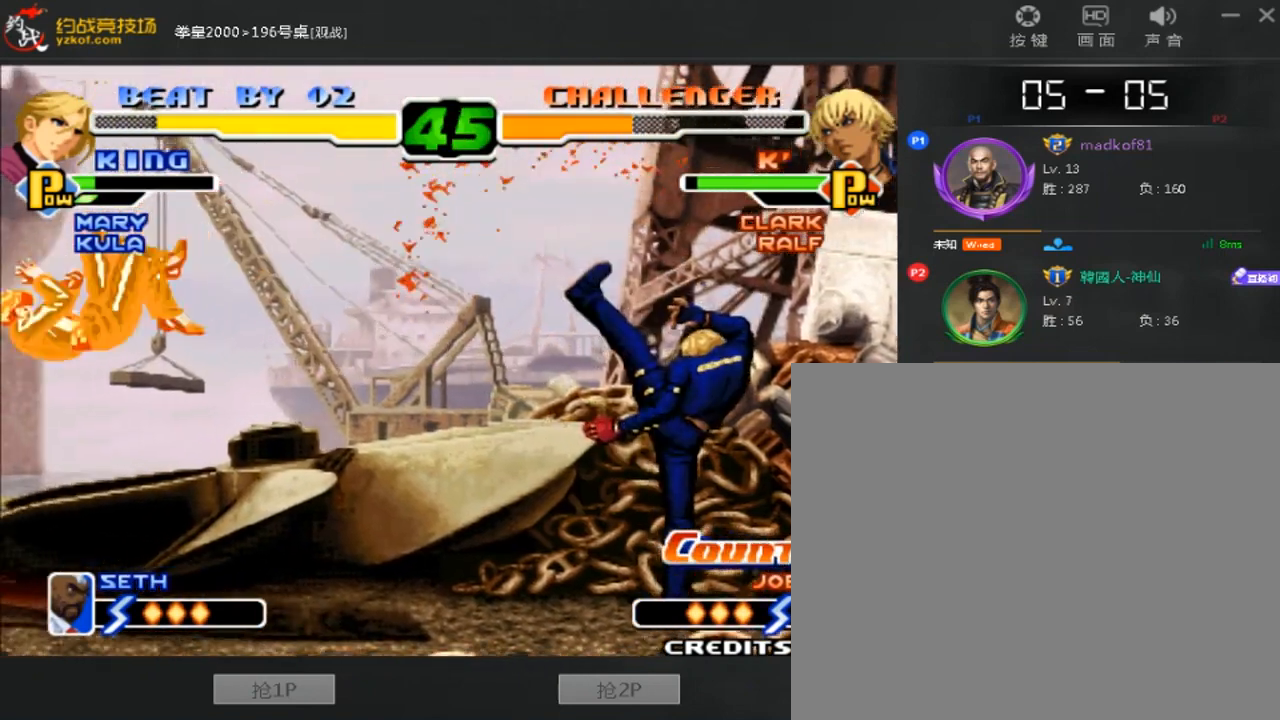
{"buttons": [], "left_stick": "right", "events": [[120, "left_stick", "center"], [160, "A", "down"], [160, "B", "down"], [280, "A", "up"], [320, "B", "up"], [480, "left_stick", "right"]]}
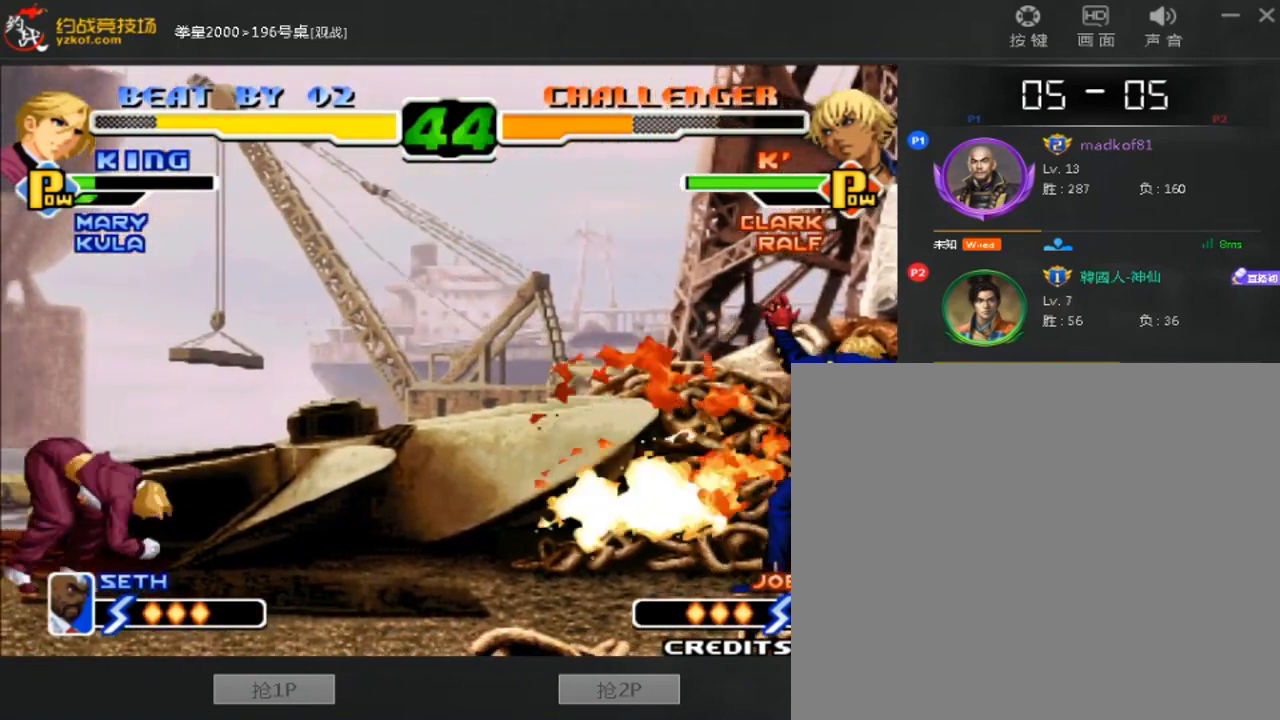
{"buttons": [], "left_stick": "center"}
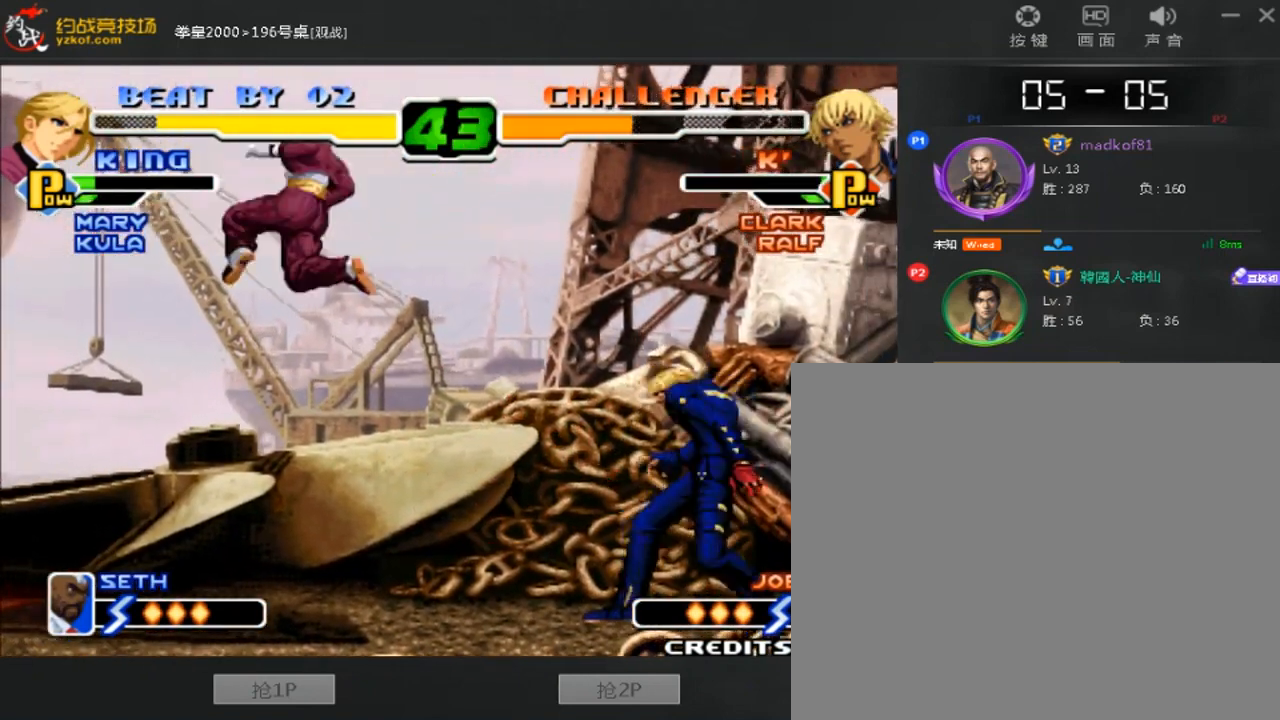
{"buttons": [], "left_stick": "down-left", "events": [[80, "left_stick", "down-left"]]}
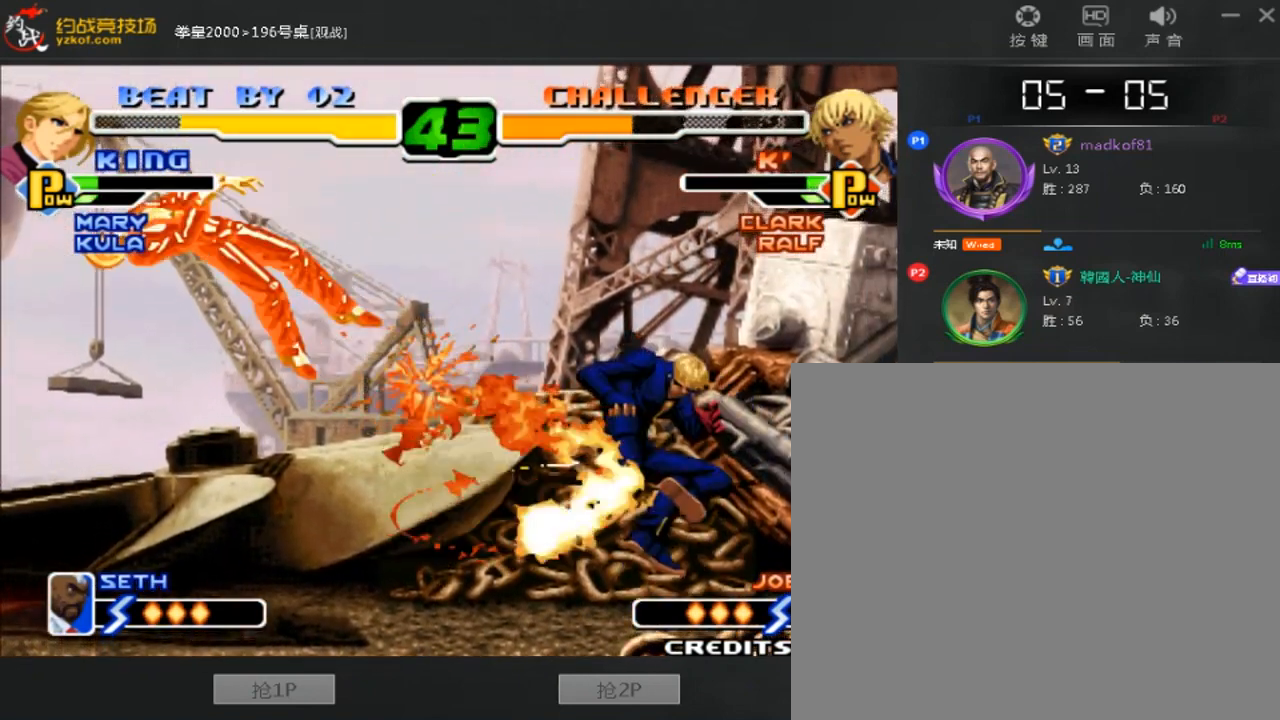
{"buttons": ["A", "B"], "left_stick": "down-left", "events": [[240, "B", "down"], [480, "A", "down"]]}
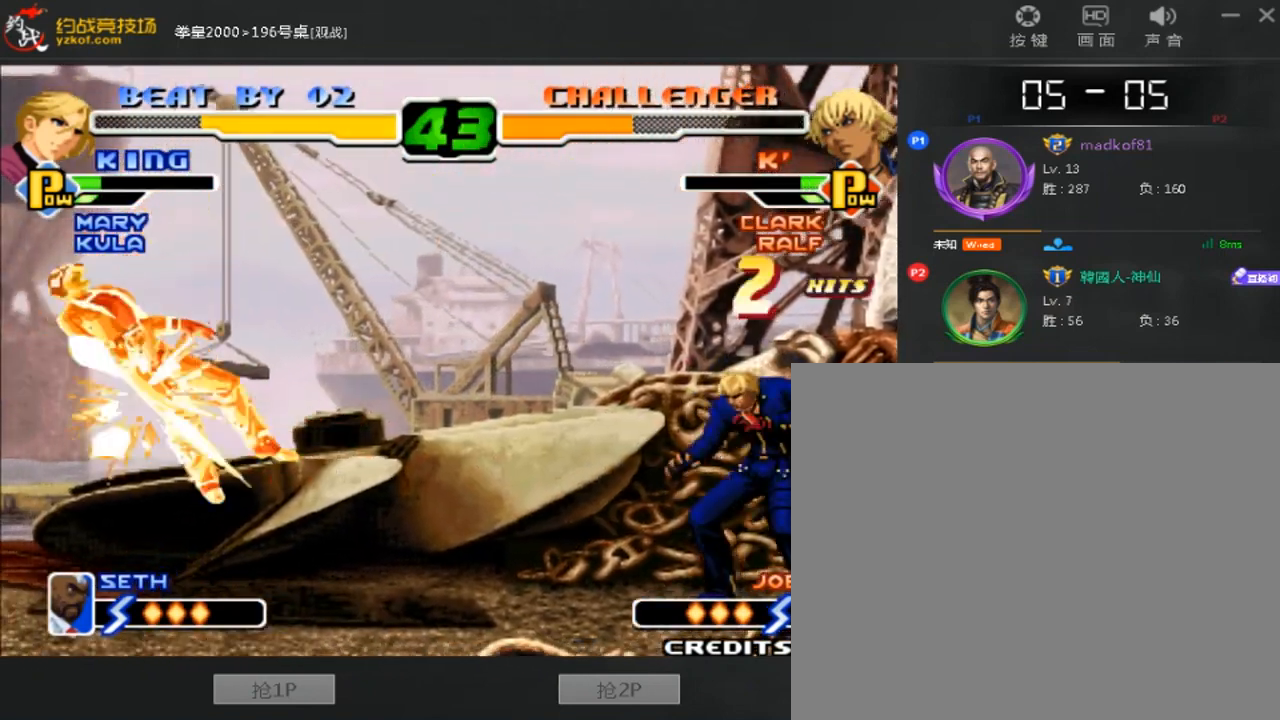
{"buttons": [], "left_stick": "down-left", "events": [[40, "A", "up"], [40, "B", "up"]]}
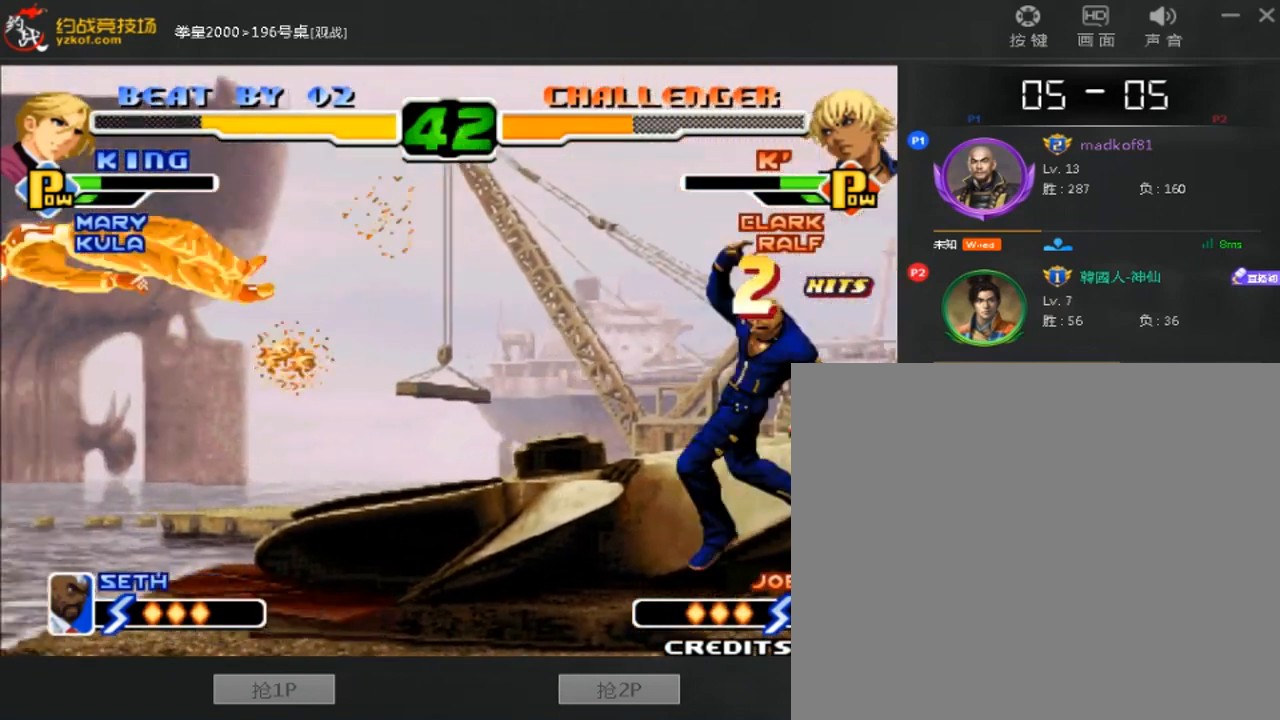
{"buttons": [], "left_stick": "center", "events": [[280, "left_stick", "center"]]}
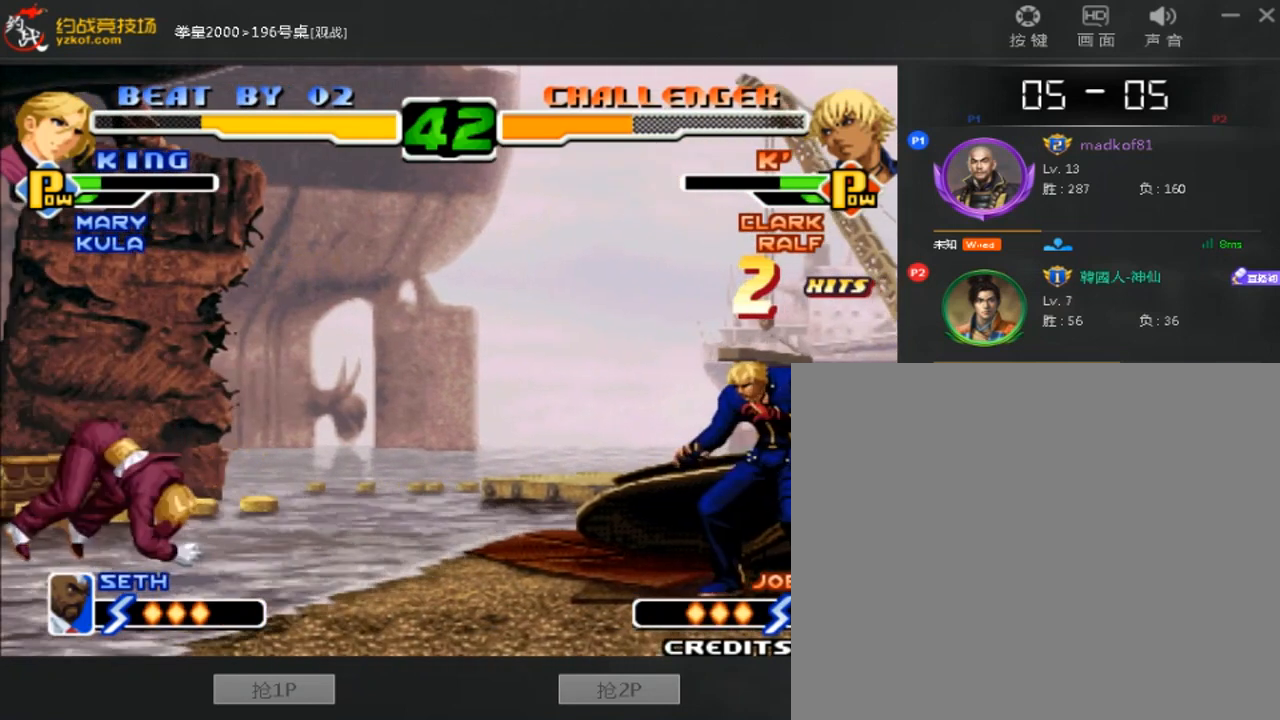
{"buttons": [], "left_stick": "center", "events": [[280, "left_stick", "down"], [400, "left_stick", "right"], [480, "left_stick", "center"]]}
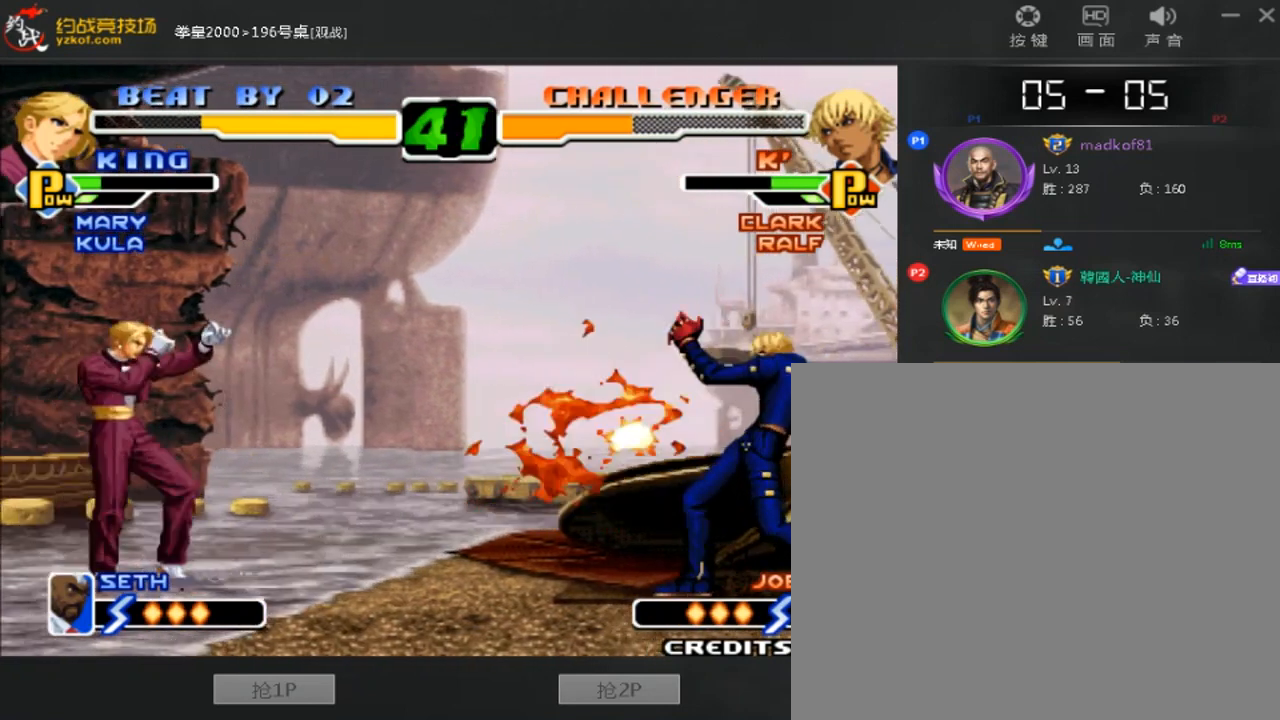
{"buttons": [], "left_stick": "down-left", "events": [[80, "A", "down"], [80, "B", "down"], [440, "A", "up"], [440, "B", "up"], [480, "left_stick", "down-left"]]}
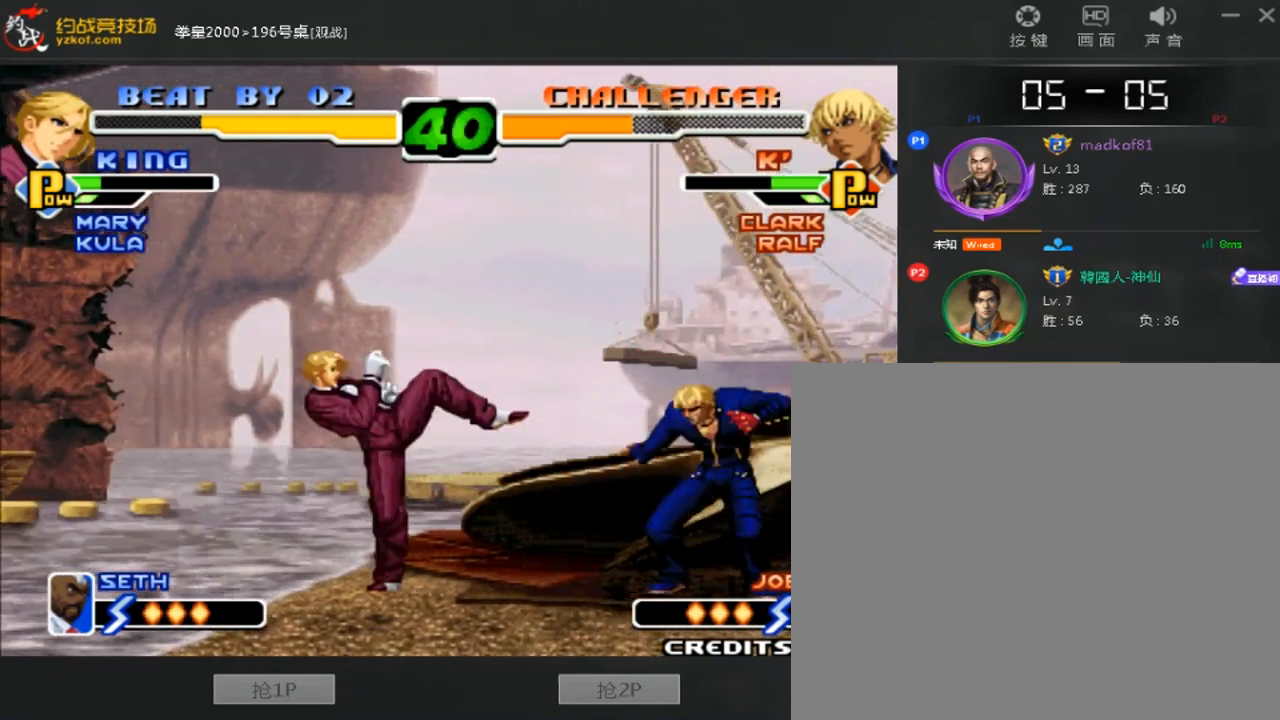
{"buttons": [], "left_stick": "right", "events": [[280, "left_stick", "right"]]}